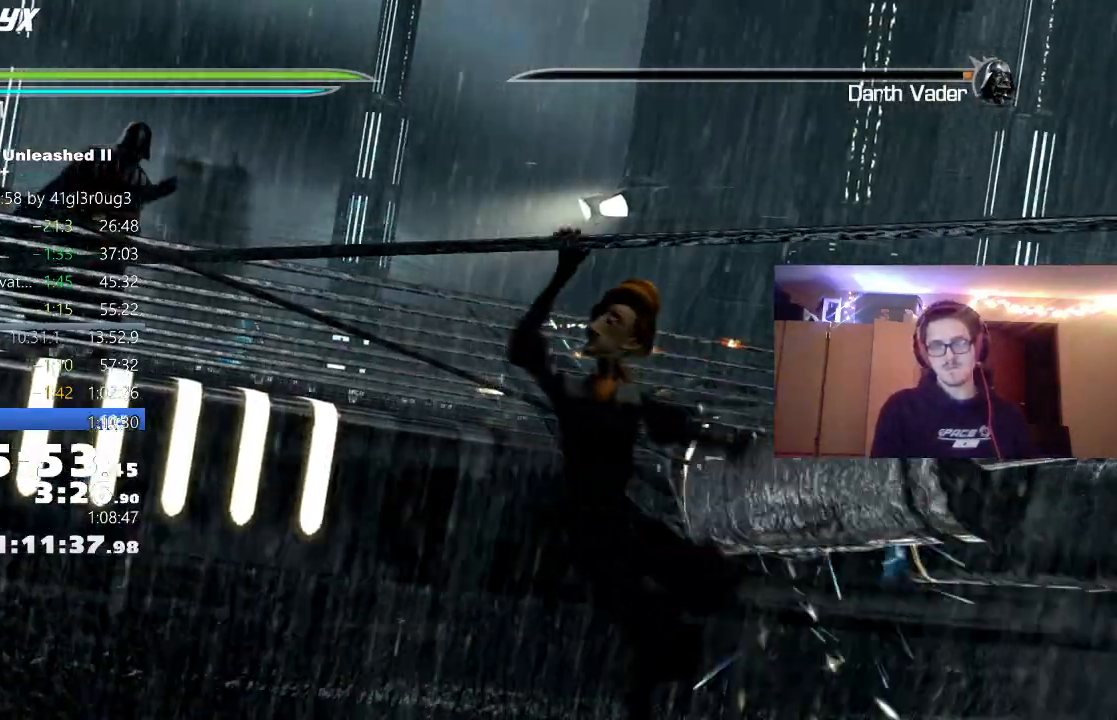
Gameplay with a controller (Xbox layout); each line is a JSON object with the inputs held at the frame after it. "events" lists button and stick changes between this image and that frame as [ms after this image, input, new state], when the widget could be followed in between.
{"buttons": [], "left_stick": "left", "right_stick": "center", "events": [[67, "left_stick", "left"], [150, "left_stick", "center"], [200, "left_stick", "left"], [300, "left_stick", "center"], [350, "left_stick", "left"]]}
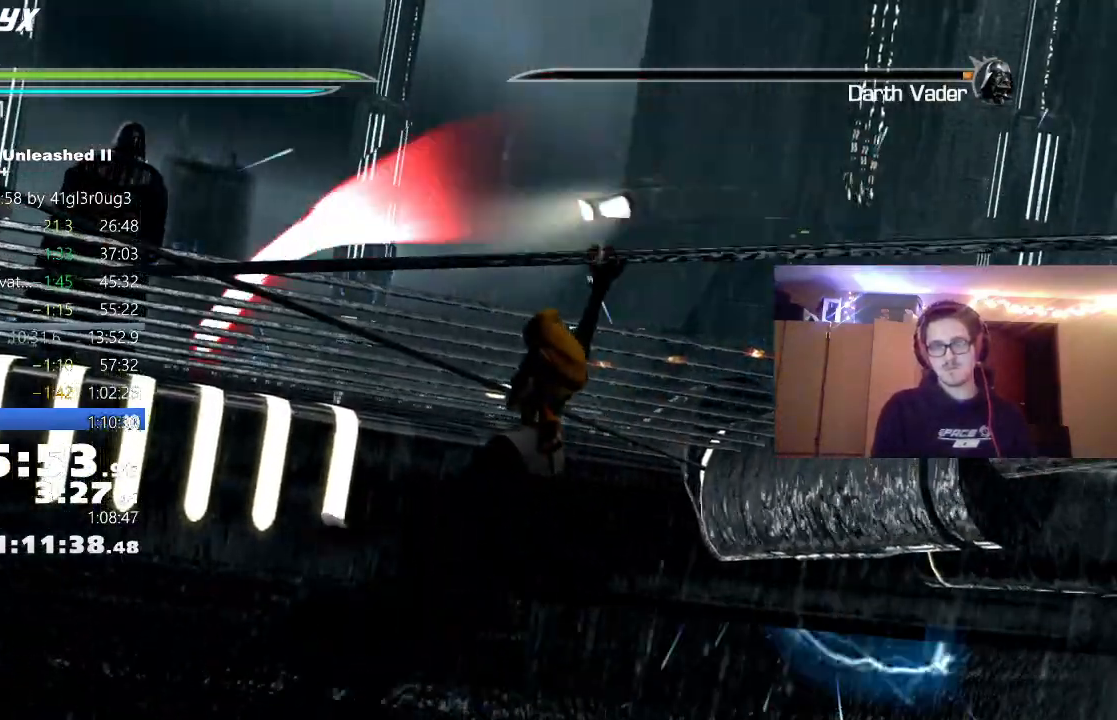
{"buttons": [], "left_stick": "center", "right_stick": "center", "events": [[67, "left_stick", "center"], [117, "left_stick", "left"], [200, "left_stick", "center"], [250, "left_stick", "left"], [317, "left_stick", "center"], [400, "left_stick", "left"], [483, "left_stick", "center"]]}
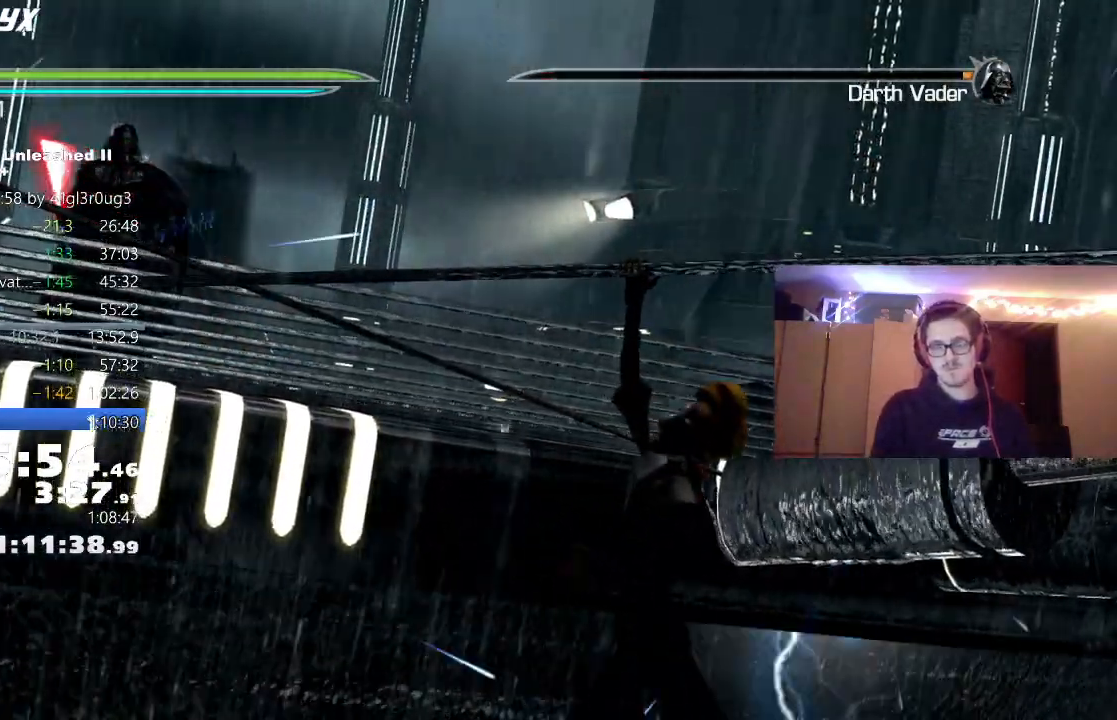
{"buttons": [], "left_stick": "left", "right_stick": "center", "events": [[33, "left_stick", "left"], [117, "left_stick", "center"], [167, "left_stick", "left"], [250, "left_stick", "center"], [300, "left_stick", "left"], [400, "left_stick", "center"], [467, "left_stick", "left"]]}
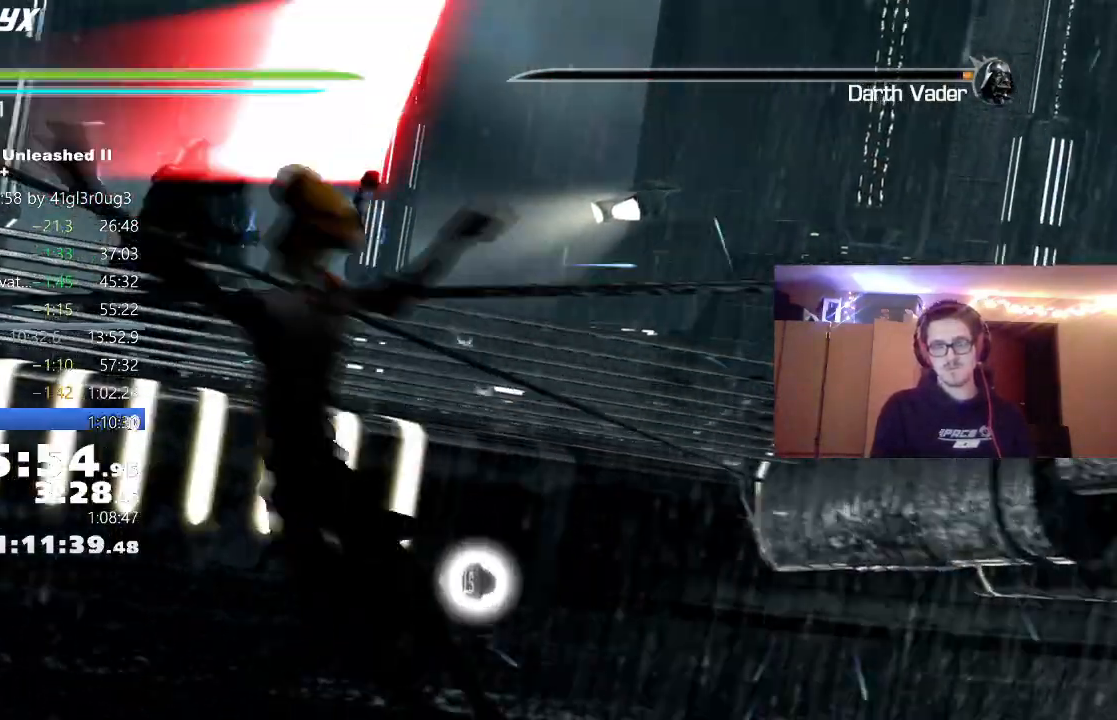
{"buttons": [], "left_stick": "center", "right_stick": "center", "events": [[33, "left_stick", "center"], [100, "left_stick", "left"], [200, "left_stick", "center"], [250, "left_stick", "left"], [350, "left_stick", "center"], [400, "left_stick", "left"], [500, "left_stick", "center"]]}
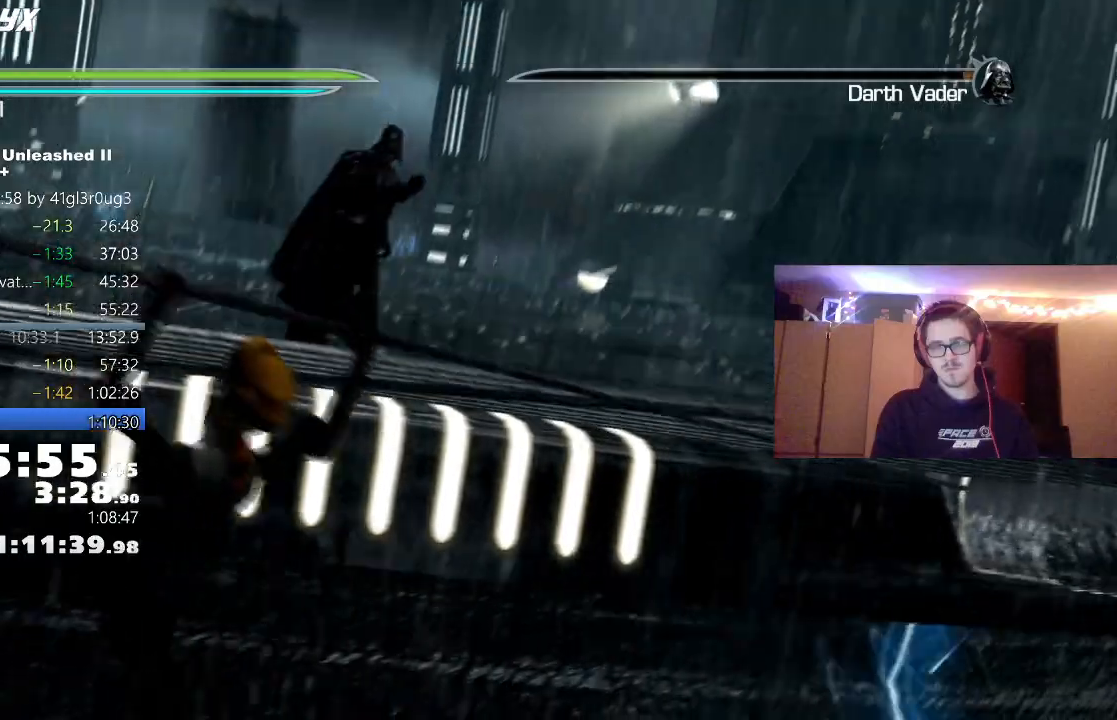
{"buttons": [], "left_stick": "left", "right_stick": "center", "events": [[67, "left_stick", "left"], [150, "left_stick", "center"], [217, "left_stick", "left"], [300, "left_stick", "center"], [367, "left_stick", "left"]]}
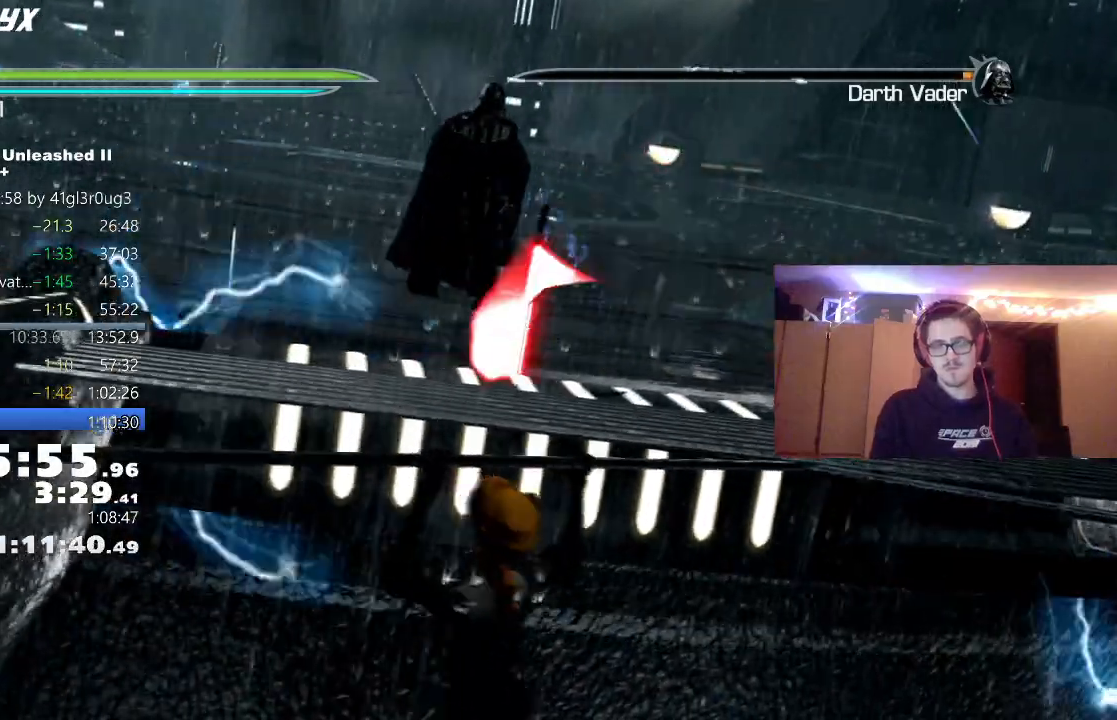
{"buttons": [], "left_stick": "left", "right_stick": "center", "events": [[83, "left_stick", "center"], [167, "left_stick", "up-left"], [233, "left_stick", "center"], [317, "left_stick", "left"]]}
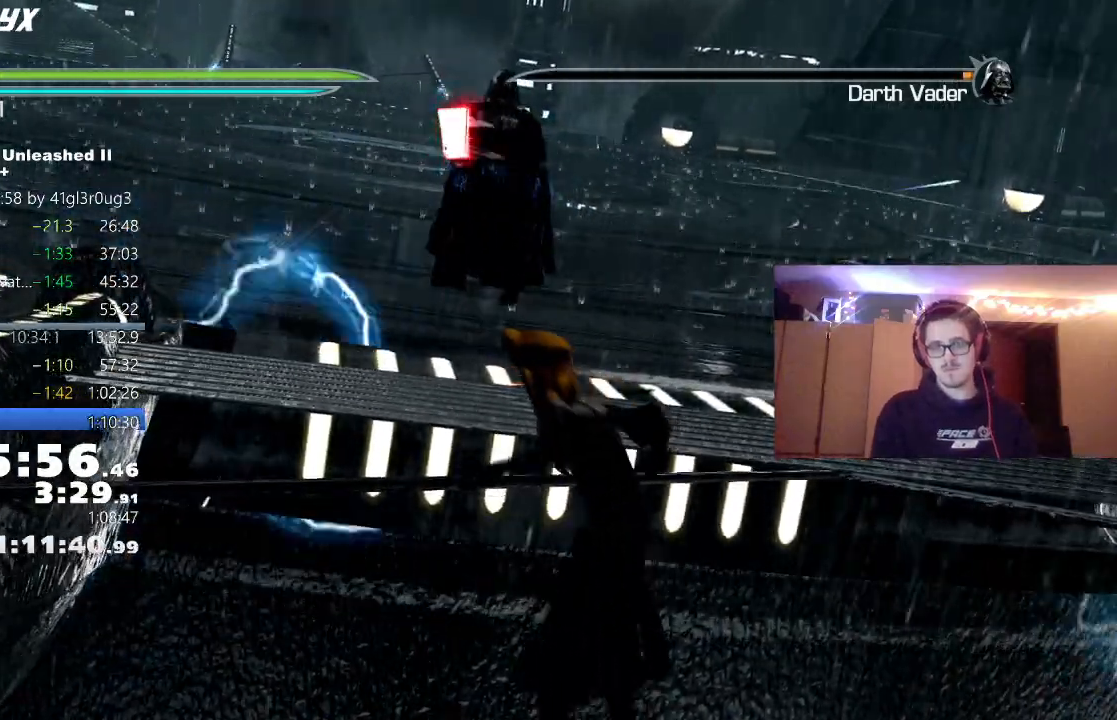
{"buttons": [], "left_stick": "left", "right_stick": "center", "events": [[83, "left_stick", "center"], [133, "left_stick", "left"], [233, "left_stick", "center"], [283, "left_stick", "left"], [400, "left_stick", "center"], [450, "left_stick", "left"]]}
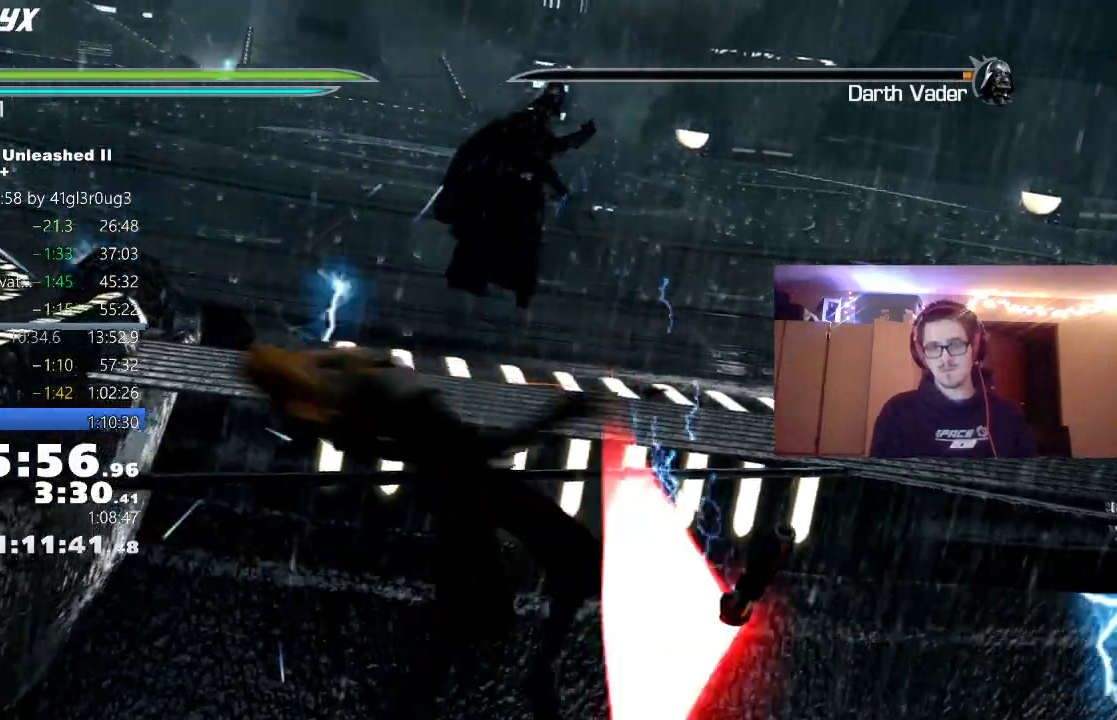
{"buttons": [], "left_stick": "left", "right_stick": "center", "events": [[233, "left_stick", "center"], [300, "left_stick", "left"], [400, "left_stick", "center"], [467, "left_stick", "left"]]}
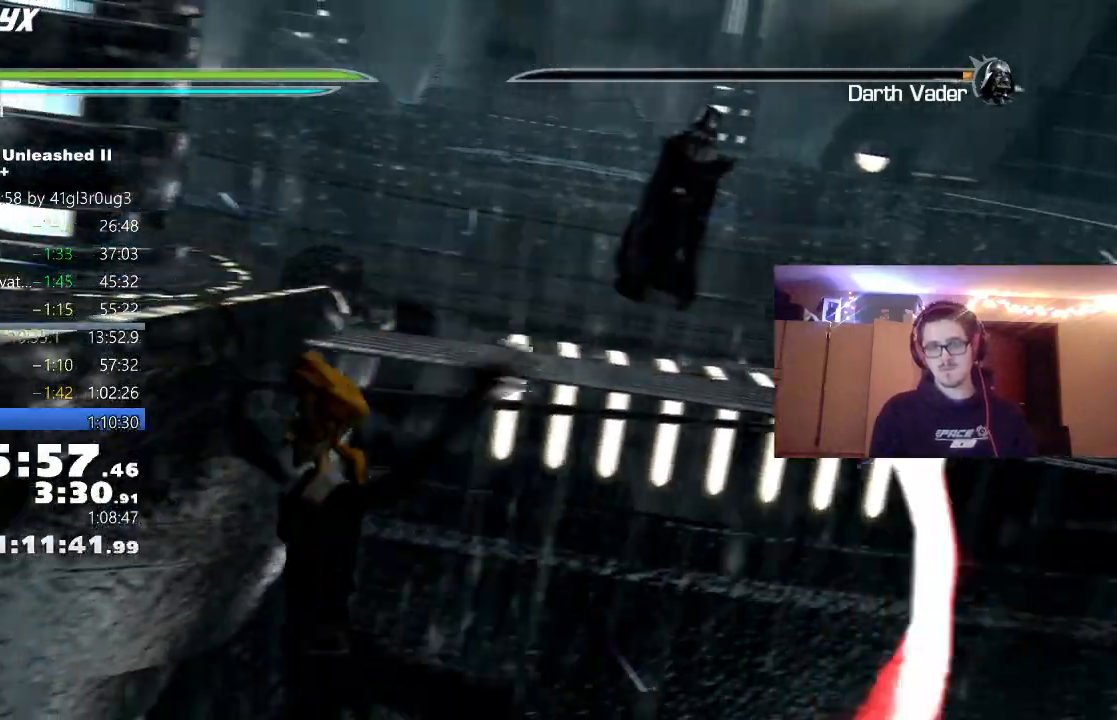
{"buttons": [], "left_stick": "left", "right_stick": "center", "events": [[100, "left_stick", "center"], [150, "left_stick", "left"], [267, "left_stick", "center"], [317, "left_stick", "left"], [433, "left_stick", "center"], [500, "left_stick", "left"]]}
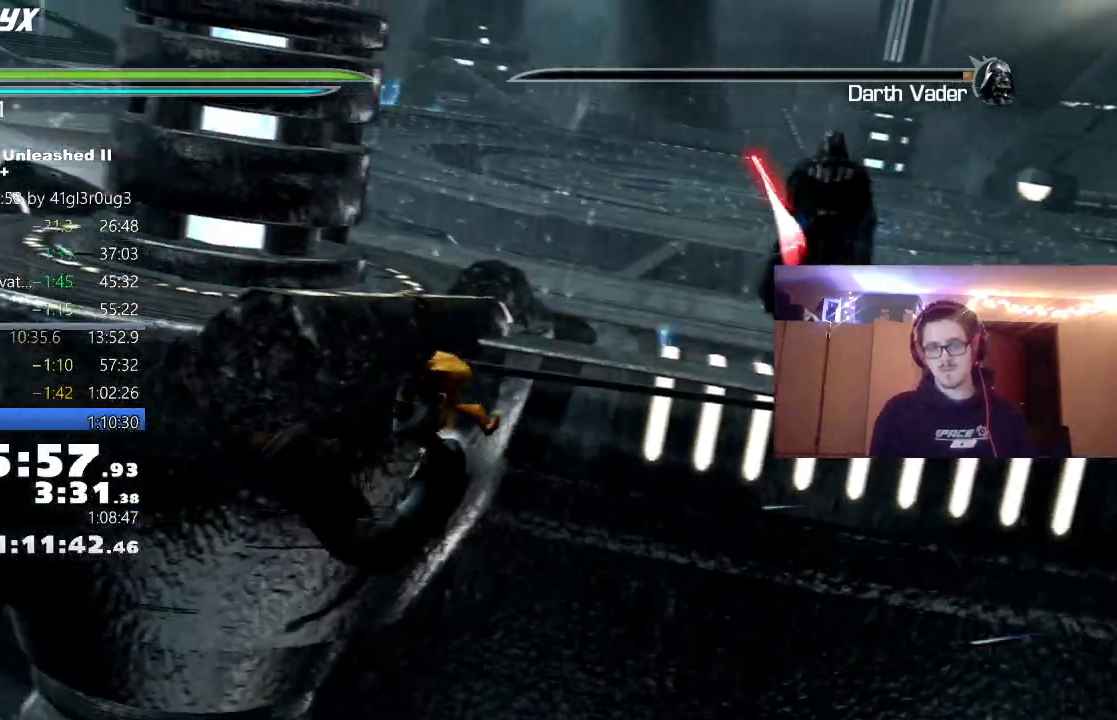
{"buttons": [], "left_stick": "center", "right_stick": "center", "events": [[100, "left_stick", "center"], [350, "X", "down"], [417, "X", "up"]]}
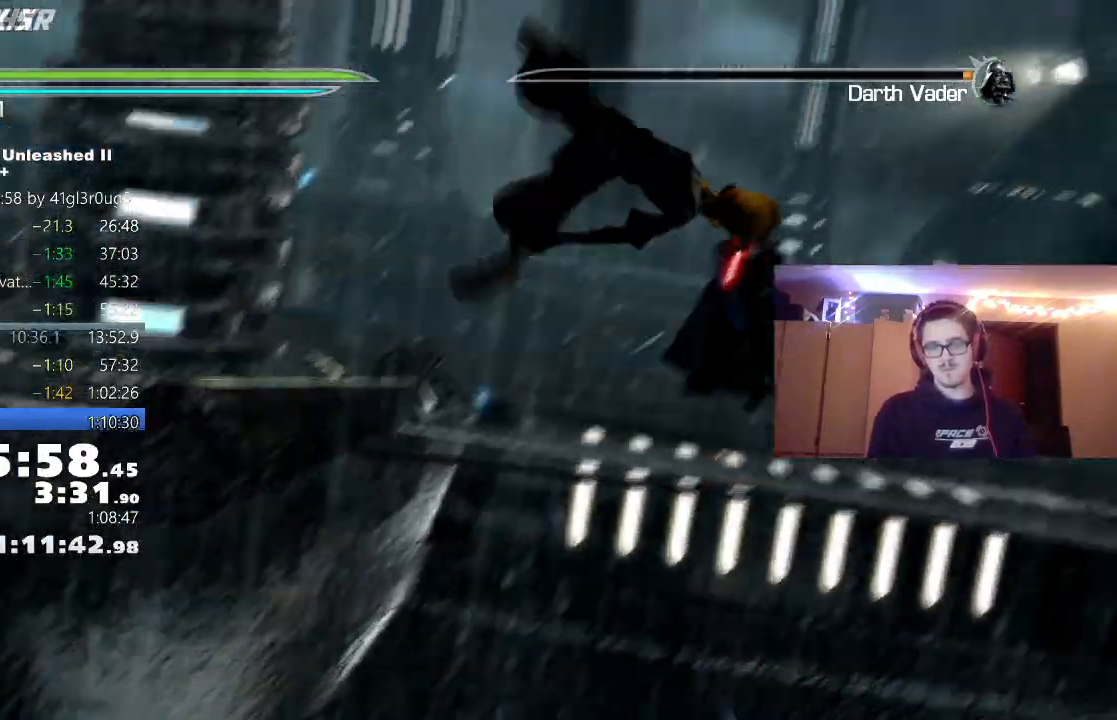
{"buttons": ["X"], "left_stick": "center", "right_stick": "center", "events": [[17, "X", "down"], [100, "X", "up"], [167, "X", "down"], [233, "X", "up"], [317, "X", "down"], [367, "X", "up"], [450, "X", "down"]]}
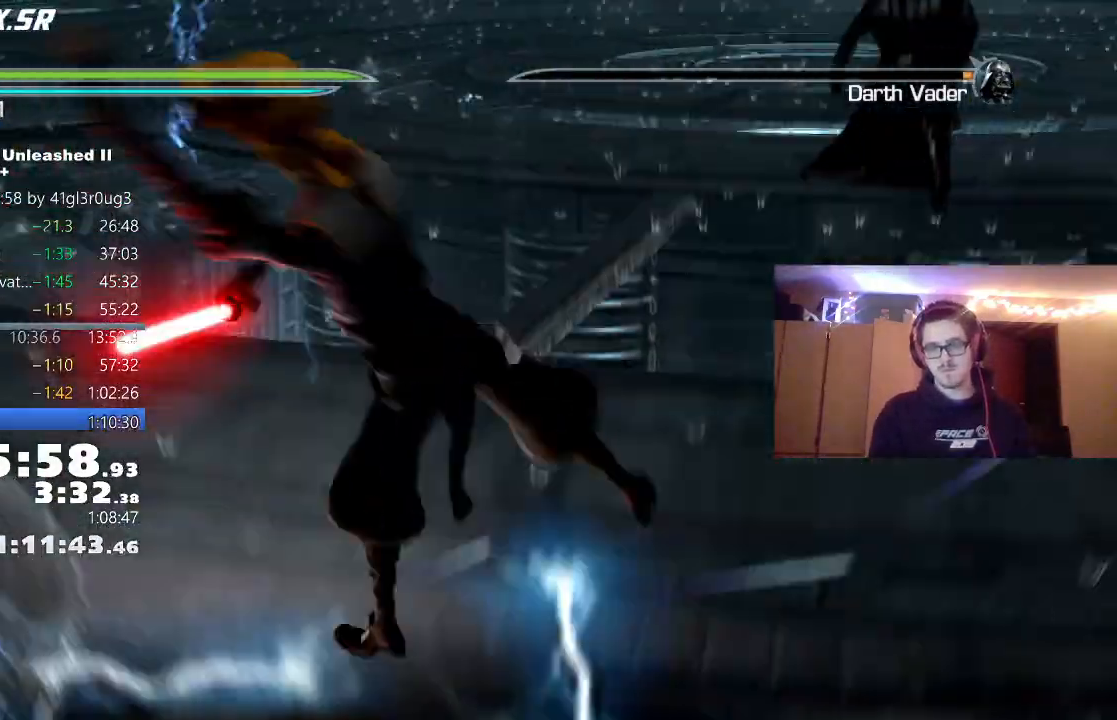
{"buttons": [], "left_stick": "center", "right_stick": "center"}